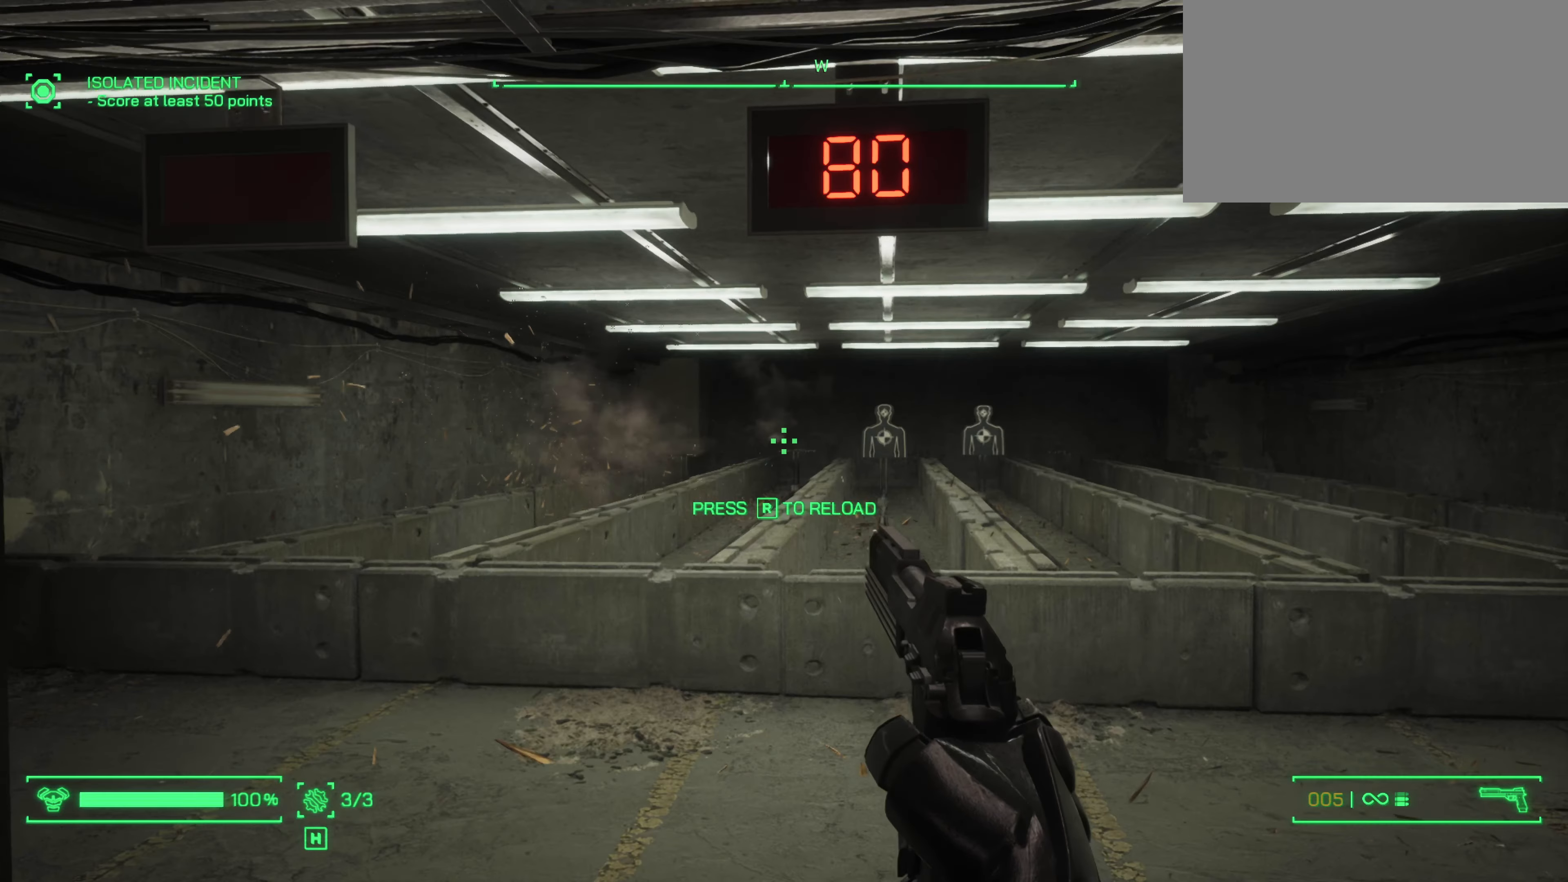
Gameplay with keyboard and mouse; each line is a JSON object with the keys and mouse buttons held at the frame after it. "events" lists presses ("down") and releases ("up") of "1", "2", "3", "4", "5", "a", "alt", "c", "caps_lock", "ctrl", "d", "e", "f", "g", "q", "r", "s", "shift", "space", "t", "tab", "v", "w", "x", "z", "mouse_left", "mouse_wheel" and "mouse_right" between this image and that frame as [ms after this image, input, new state], when the widget could be followed in between. "mouse_left", "mouse_wheel", "mouse_right" = the "left", "wheel", "right" buttons of the "mouse" list. No other keys are recorded. "wheel" means that the mouse wheel is clicked or scrolled. Not read: mouse_move.
{"keys": ["r"], "mouse": [], "events": [[416, "r", "down"]]}
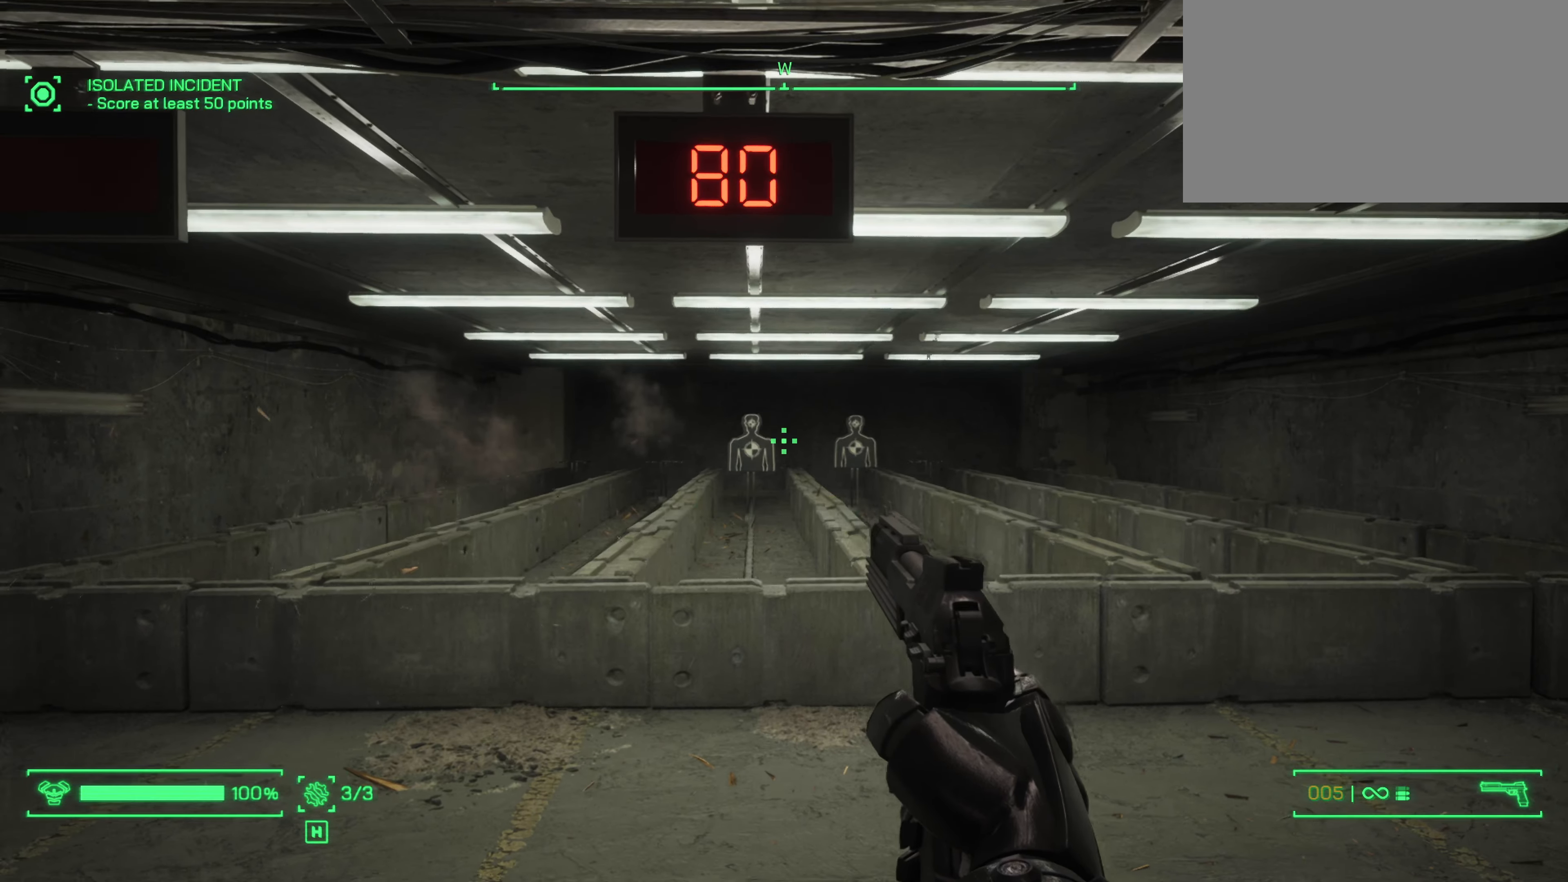
{"keys": [], "mouse": [], "events": [[66, "r", "up"]]}
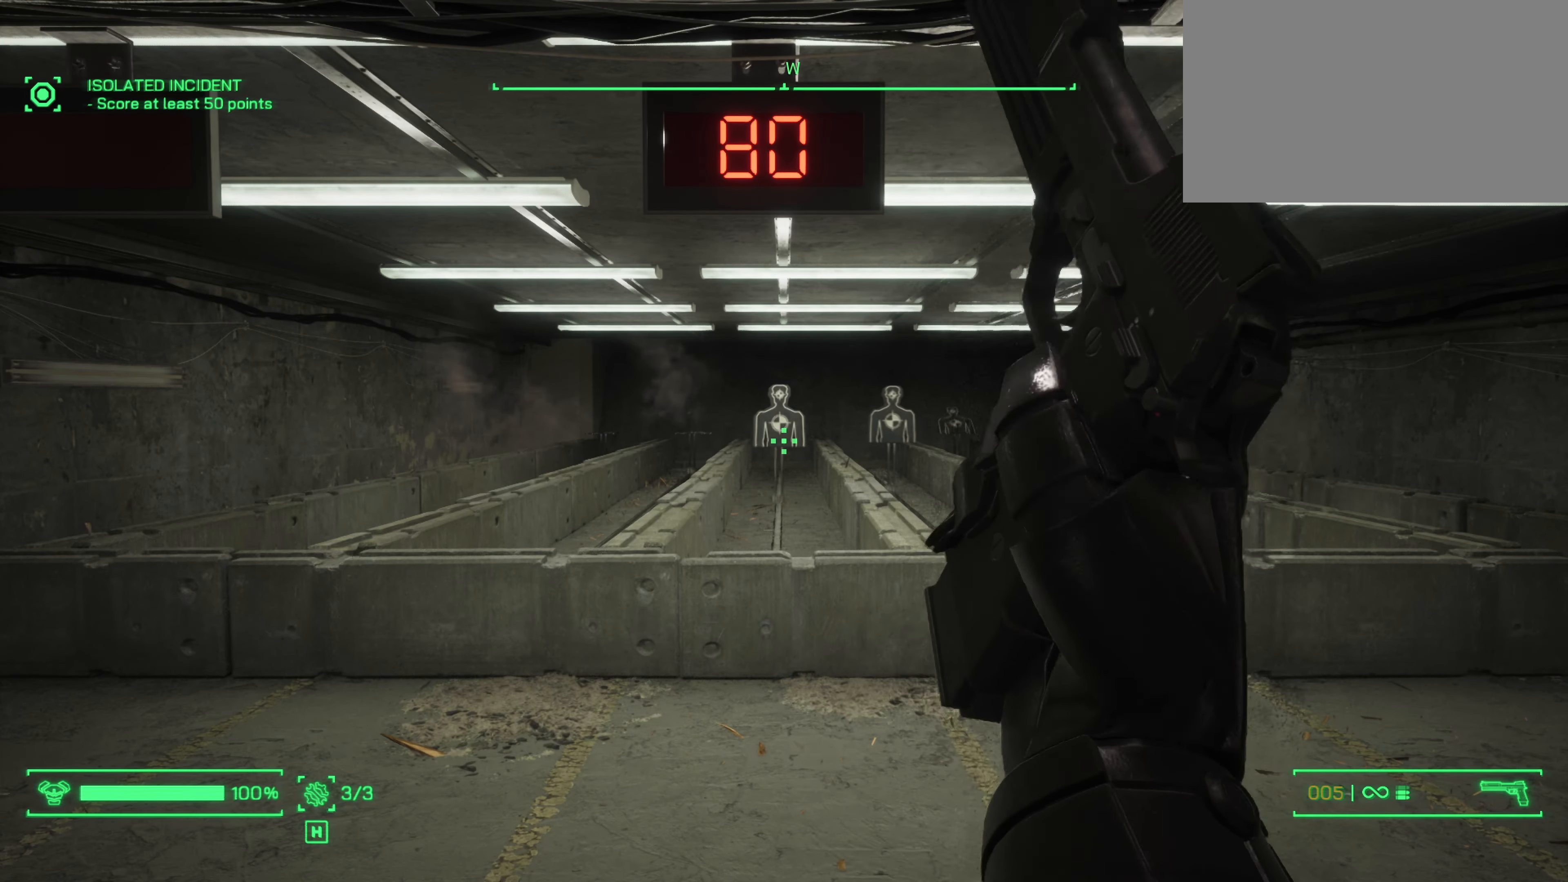
{"keys": [], "mouse": [], "events": []}
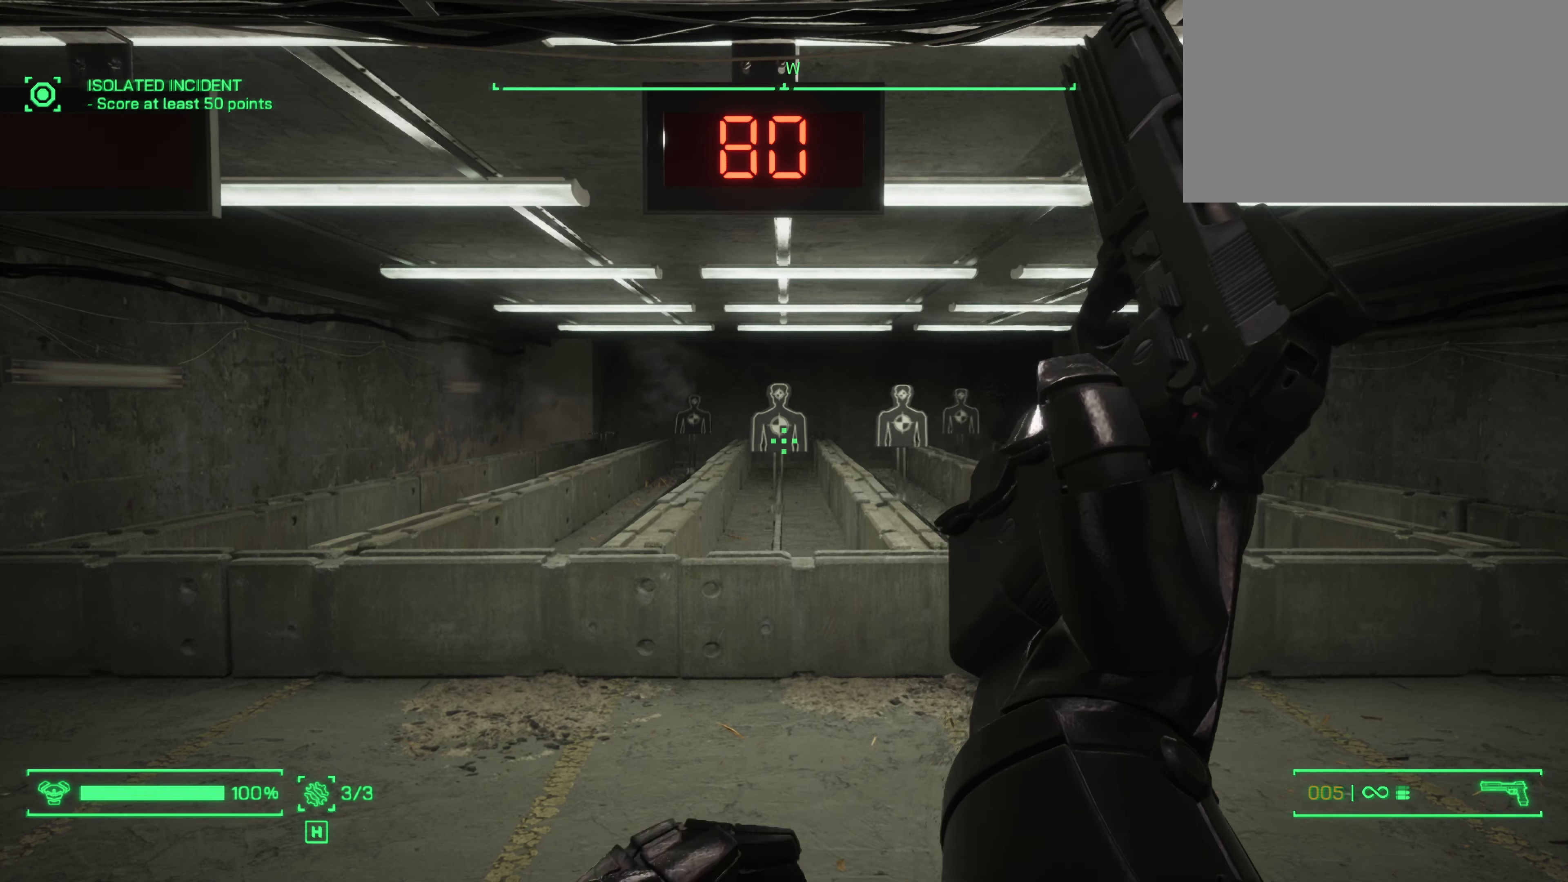
{"keys": [], "mouse": [], "events": []}
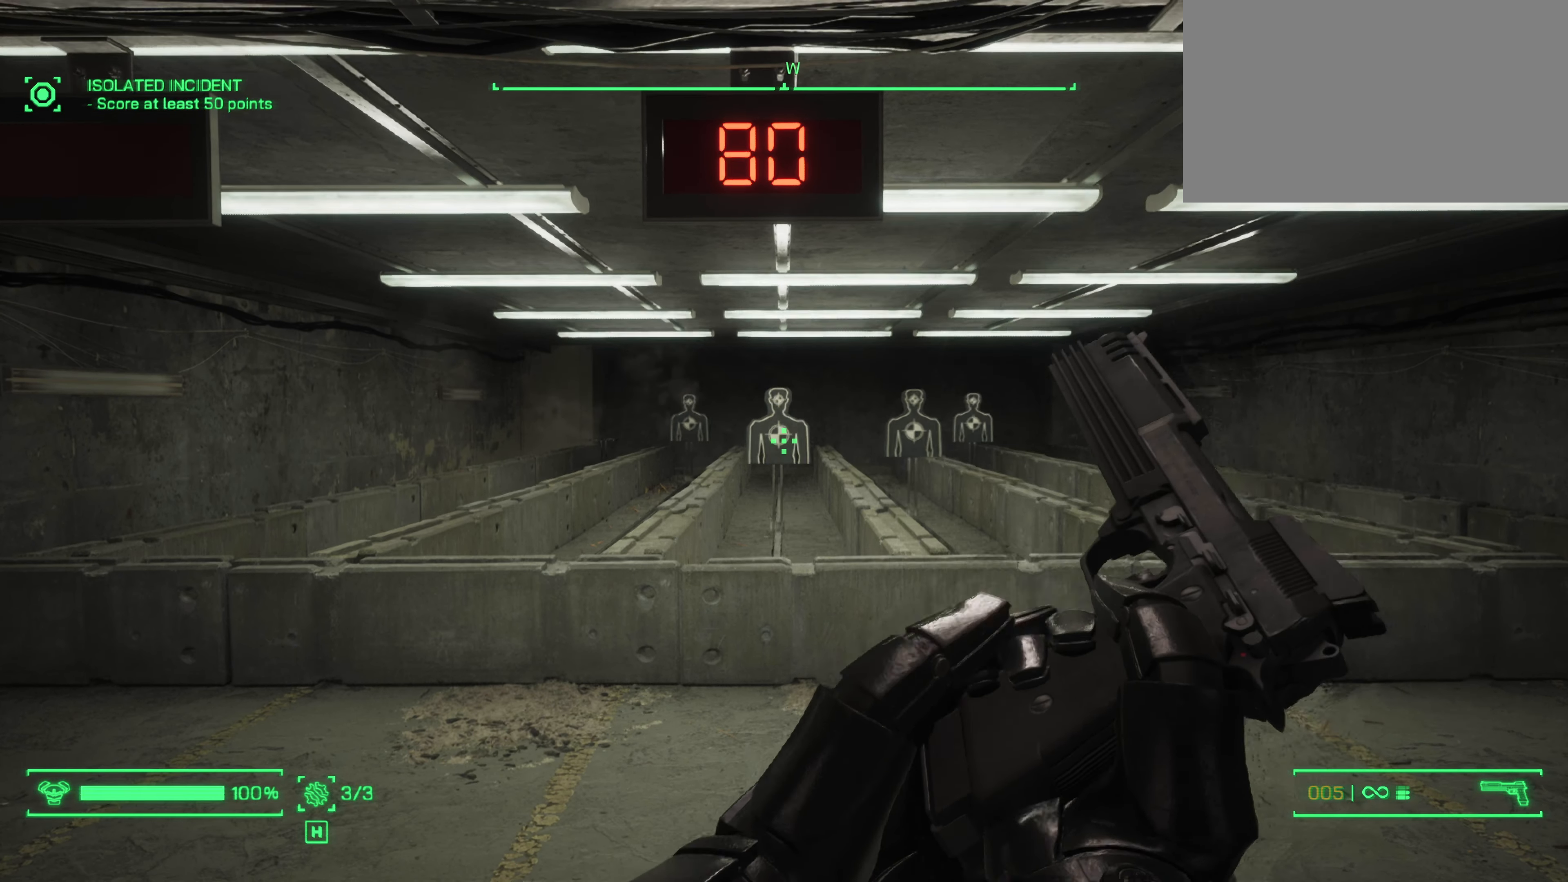
{"keys": [], "mouse": ["left"], "events": [[433, "mouse_left", "down"]]}
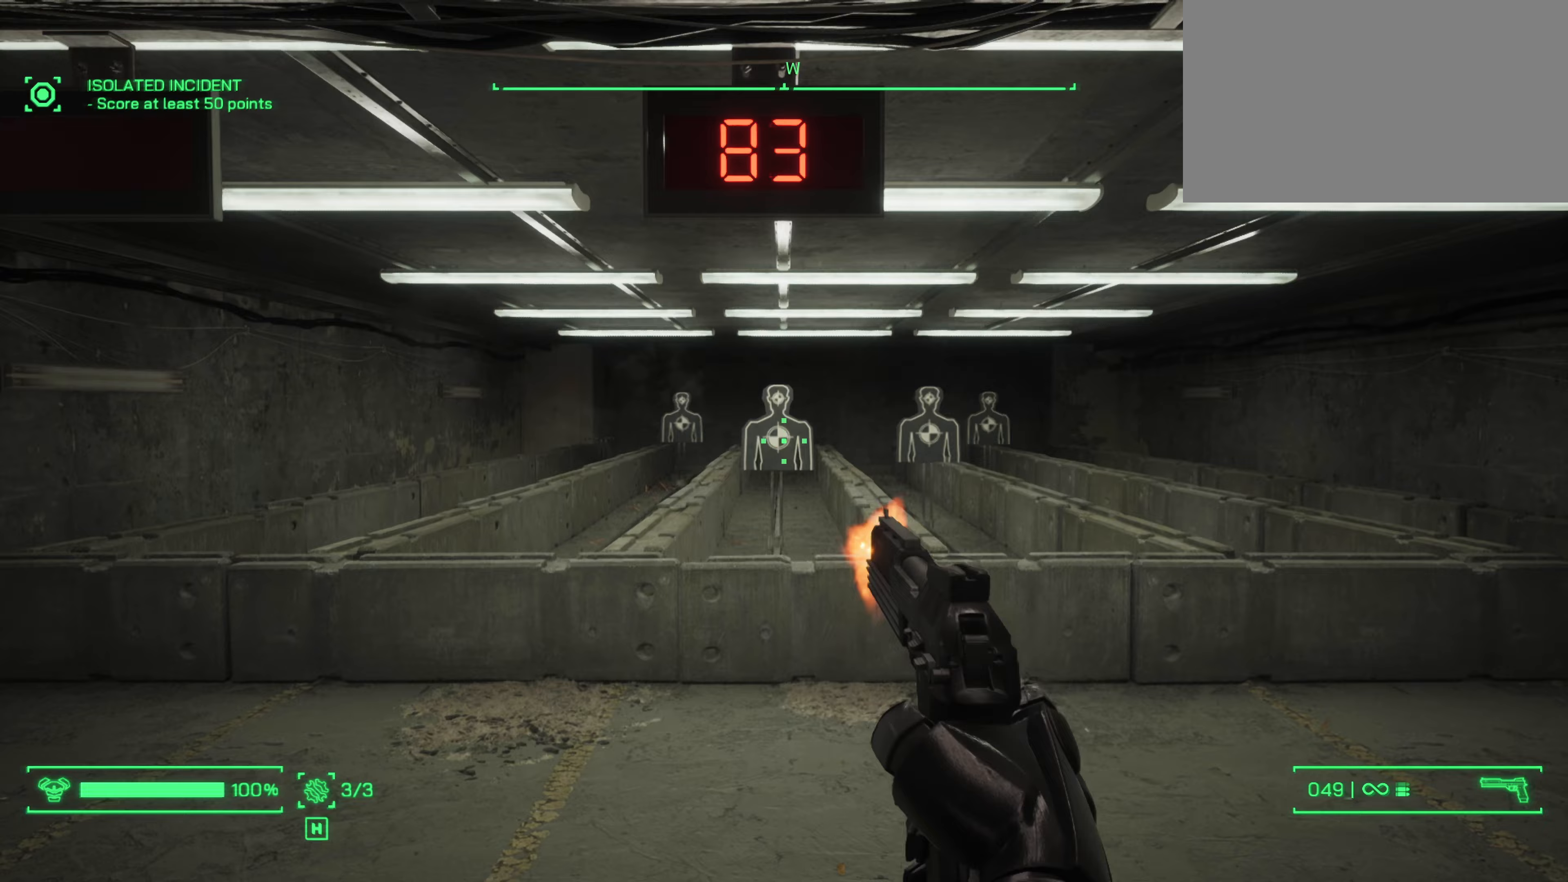
{"keys": [], "mouse": [], "events": [[367, "mouse_left", "up"]]}
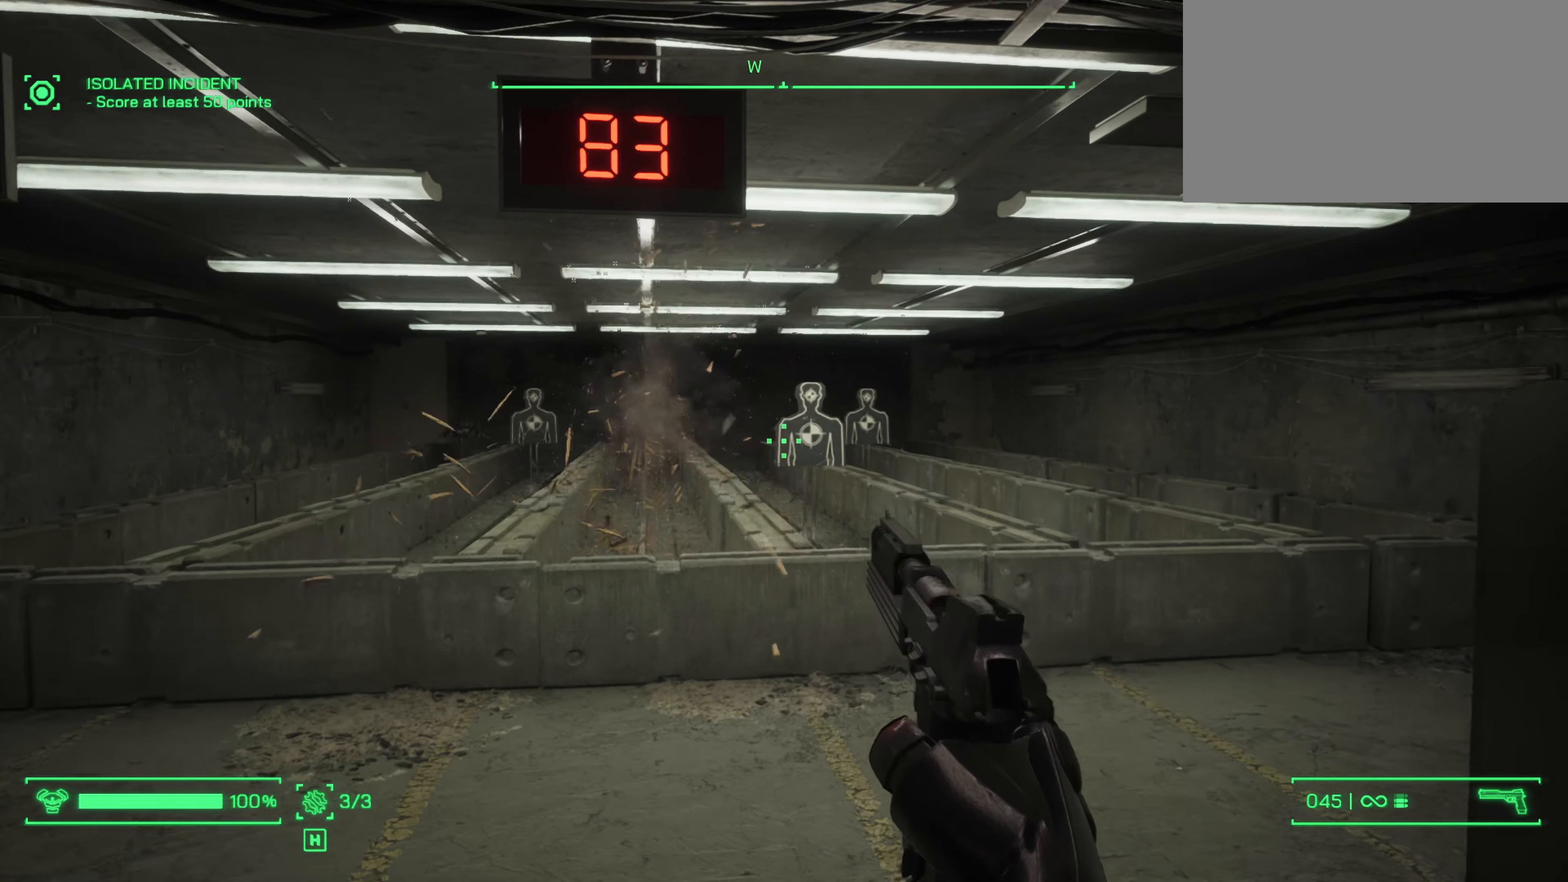
{"keys": [], "mouse": ["left"], "events": [[50, "mouse_left", "down"]]}
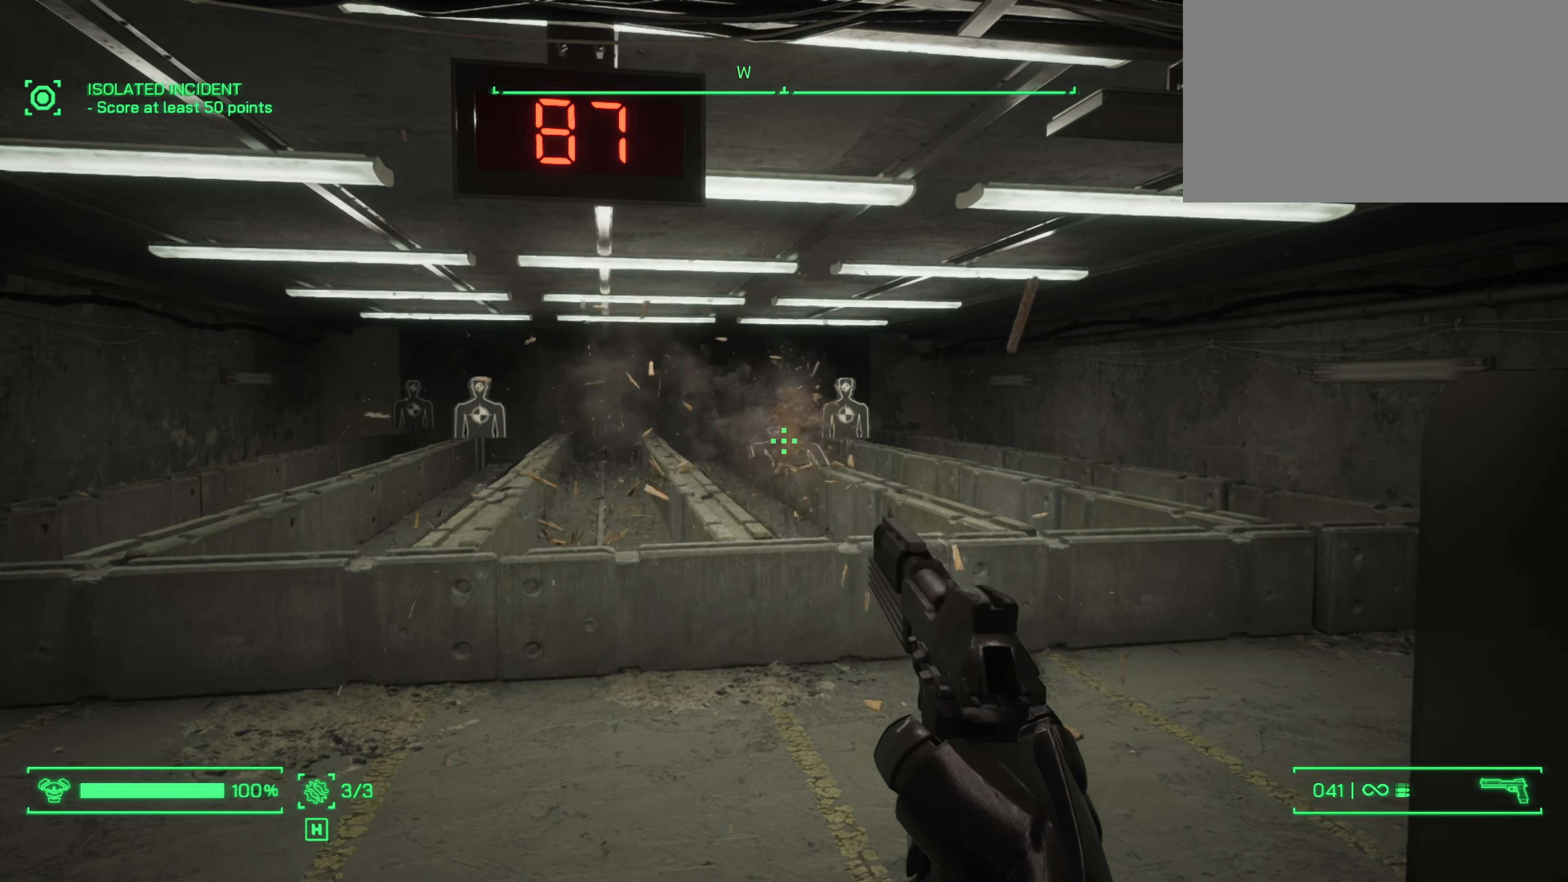
{"keys": [], "mouse": ["left"], "events": [[150, "mouse_left", "up"], [433, "mouse_left", "down"]]}
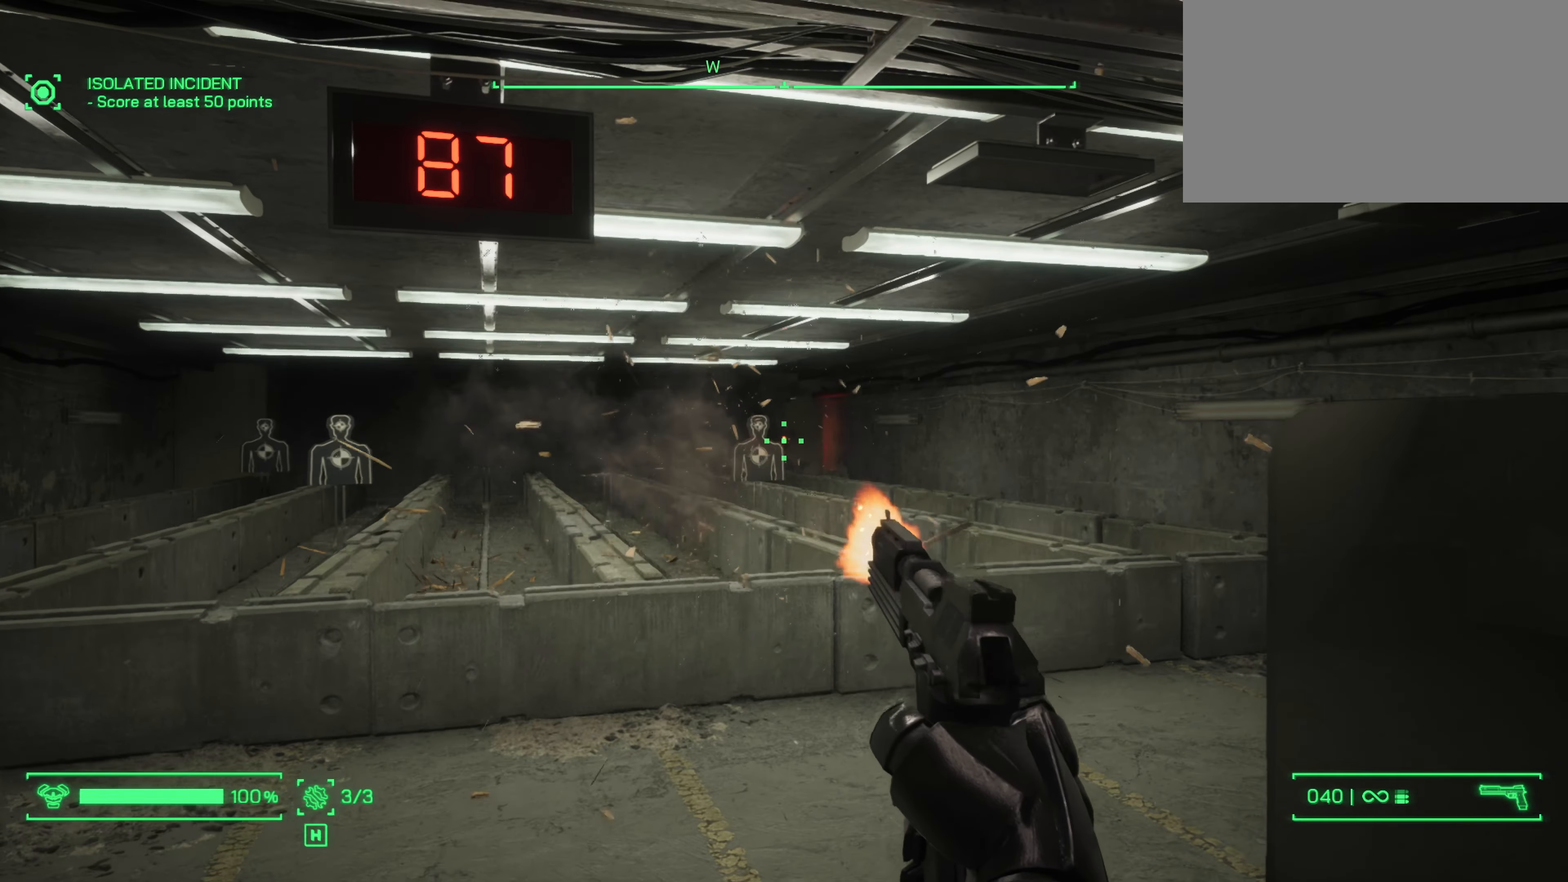
{"keys": [], "mouse": ["left"], "events": []}
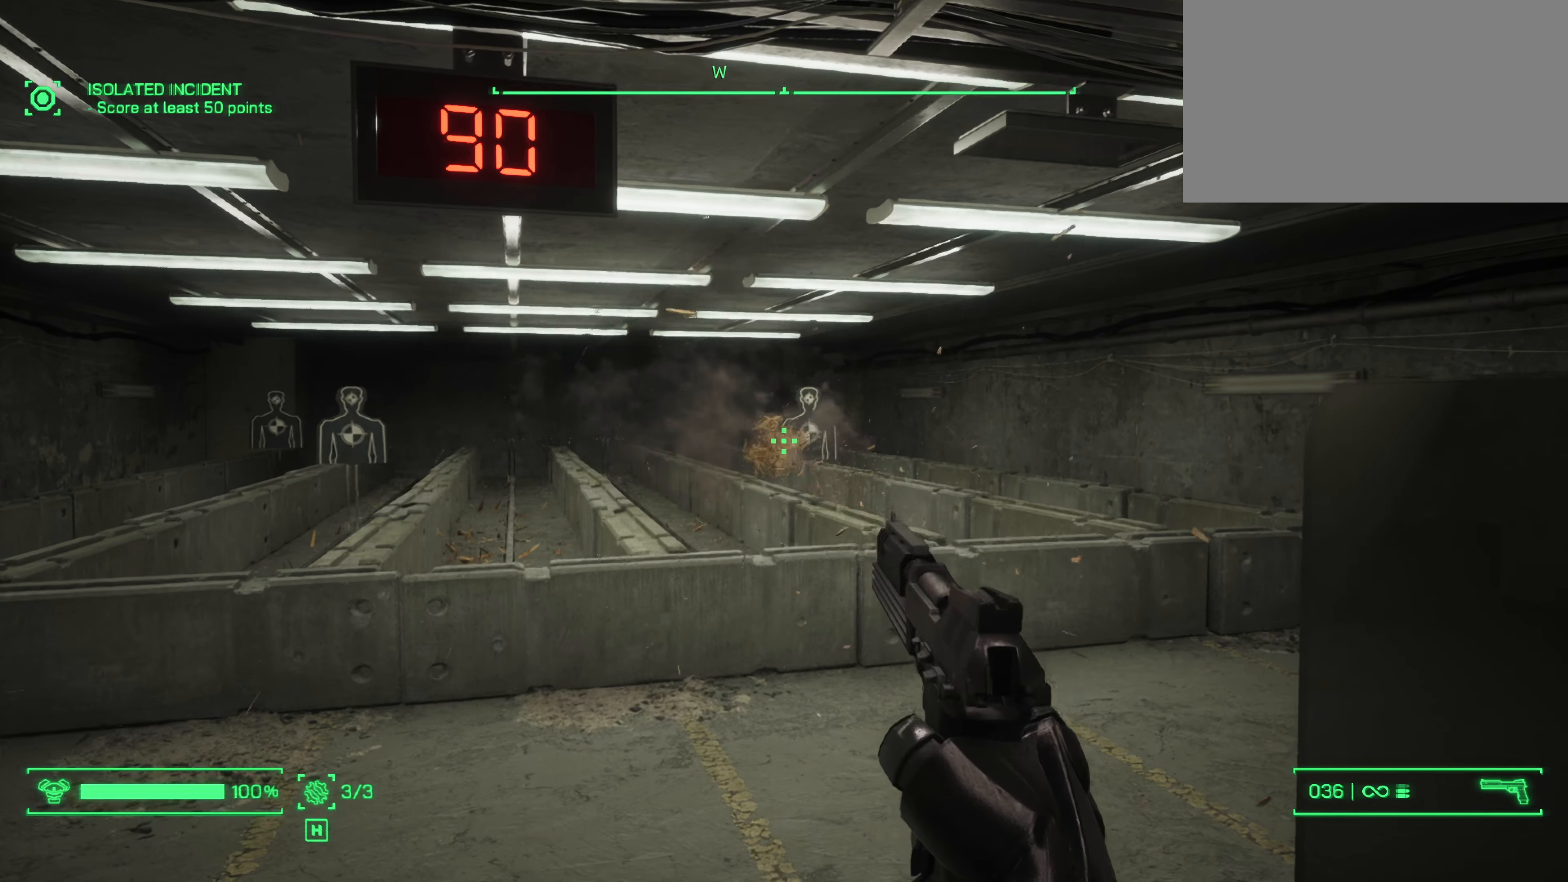
{"keys": [], "mouse": ["left"], "events": []}
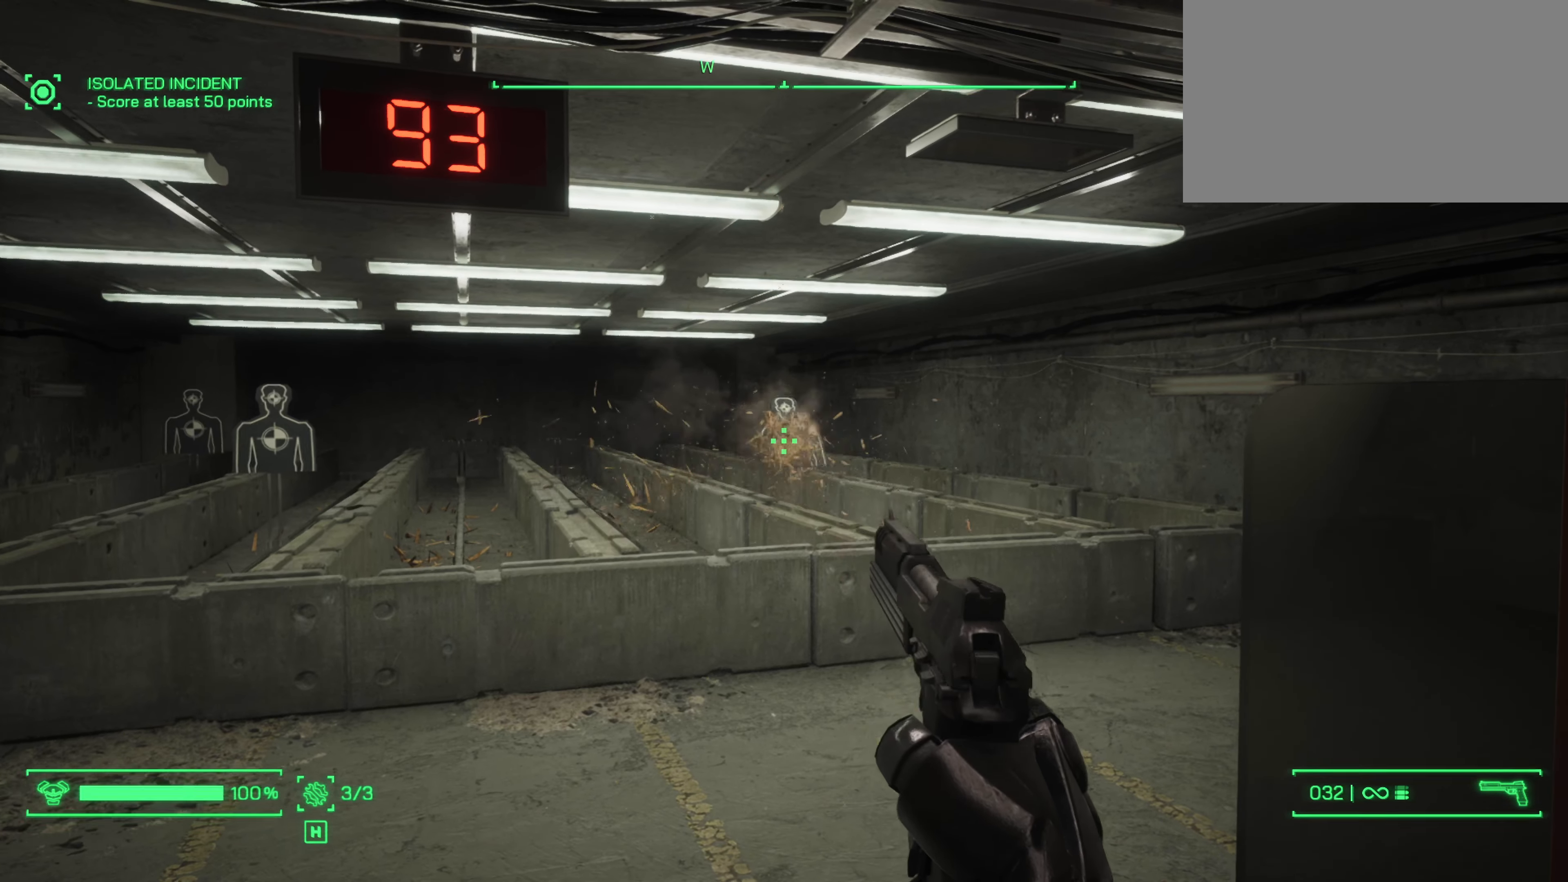
{"keys": [], "mouse": [], "events": [[300, "mouse_left", "up"]]}
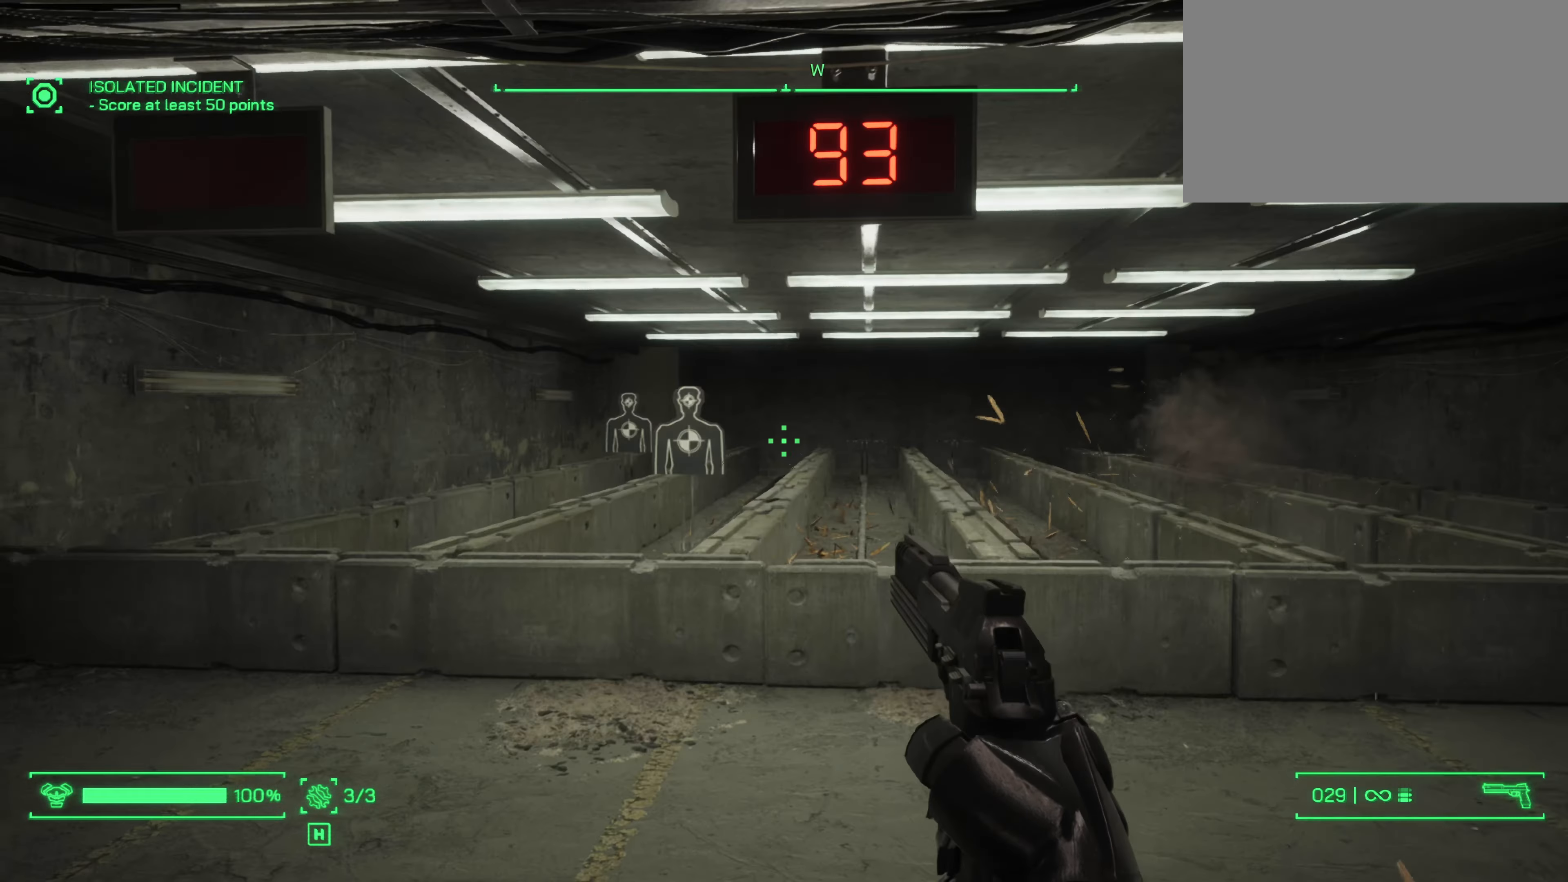
{"keys": [], "mouse": ["left"], "events": [[367, "mouse_left", "down"]]}
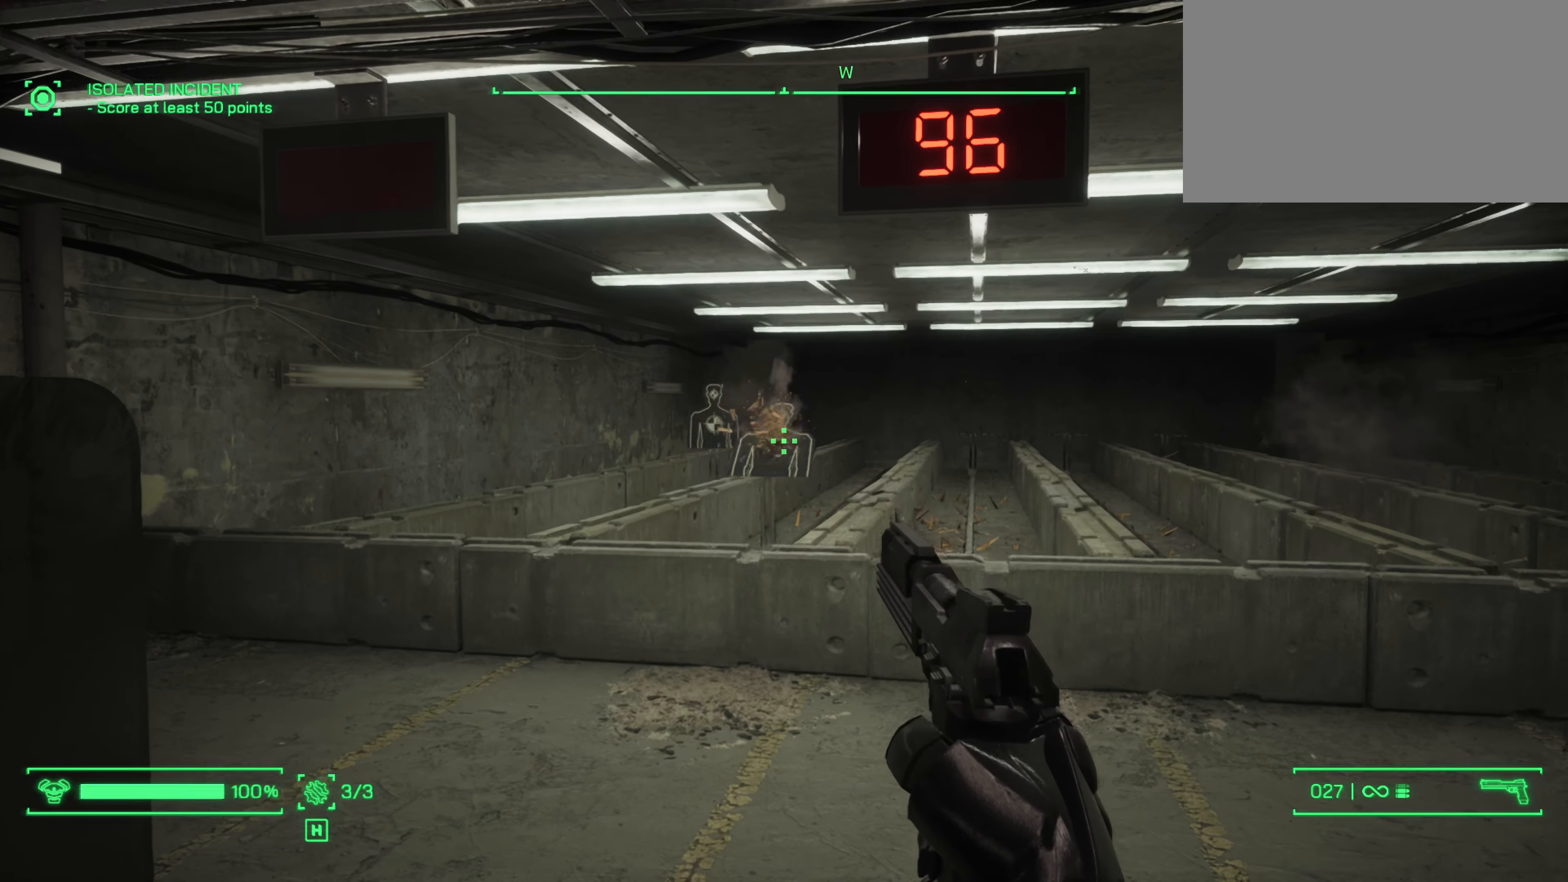
{"keys": [], "mouse": ["left"], "events": [[283, "mouse_left", "up"], [417, "mouse_left", "down"]]}
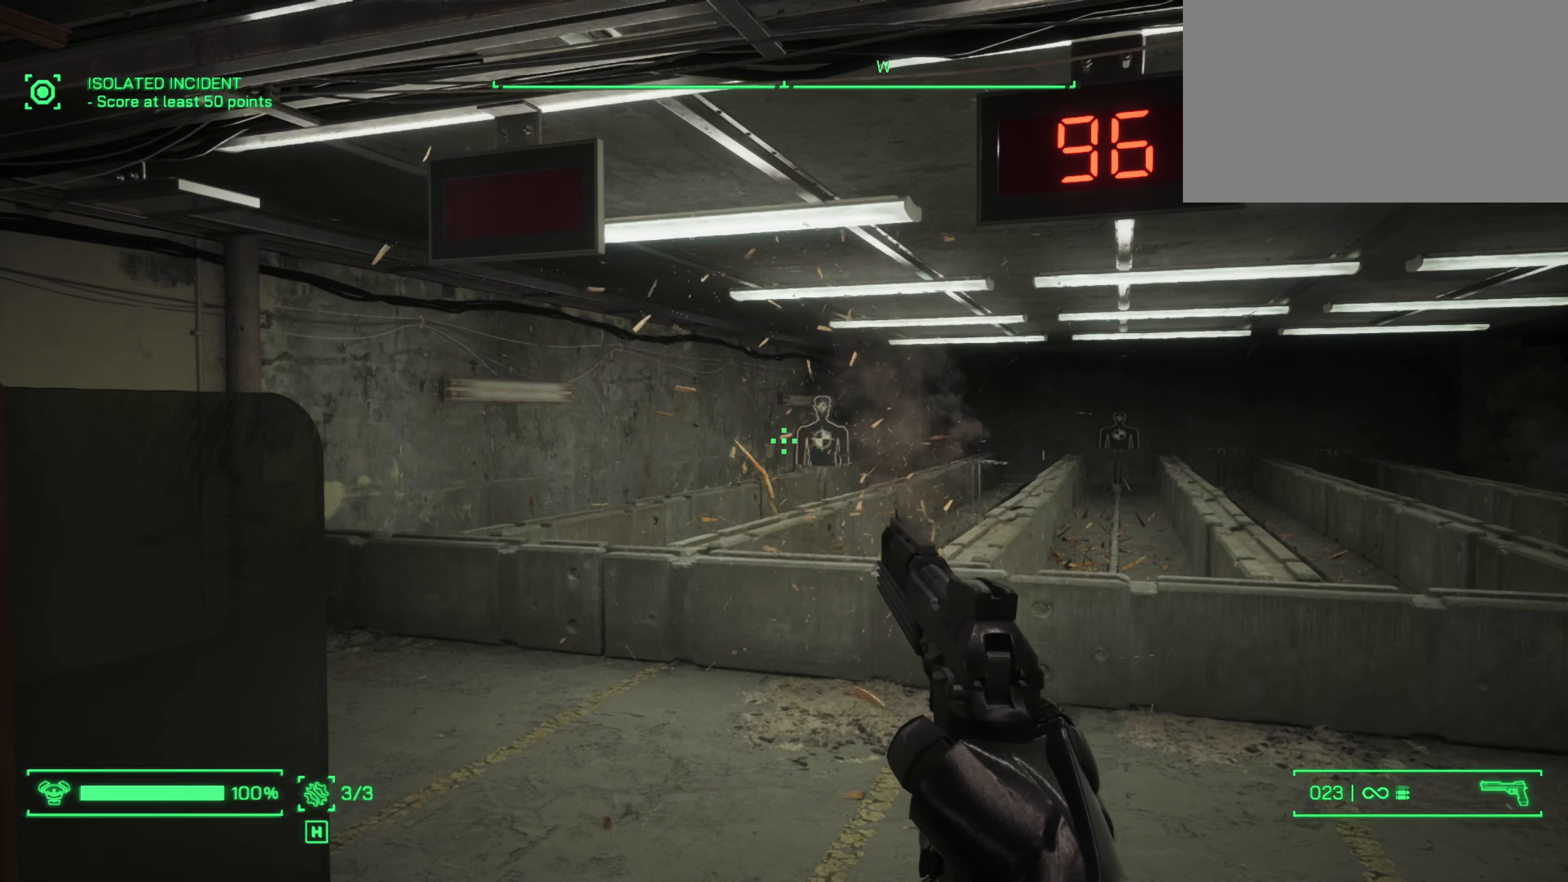
{"keys": [], "mouse": ["left"], "events": []}
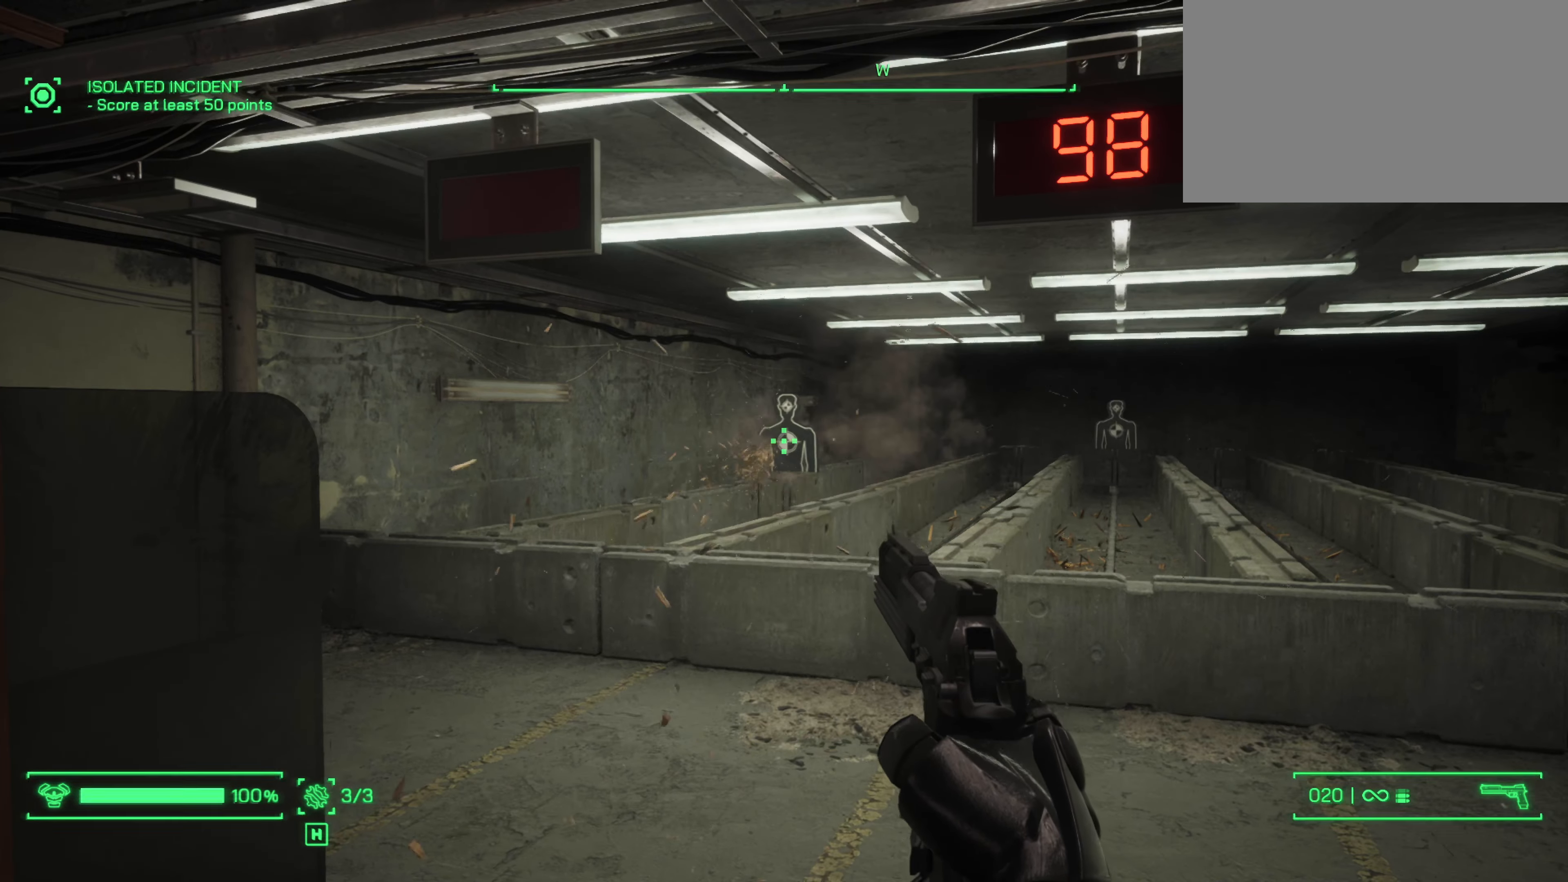
{"keys": [], "mouse": [], "events": [[500, "mouse_left", "up"]]}
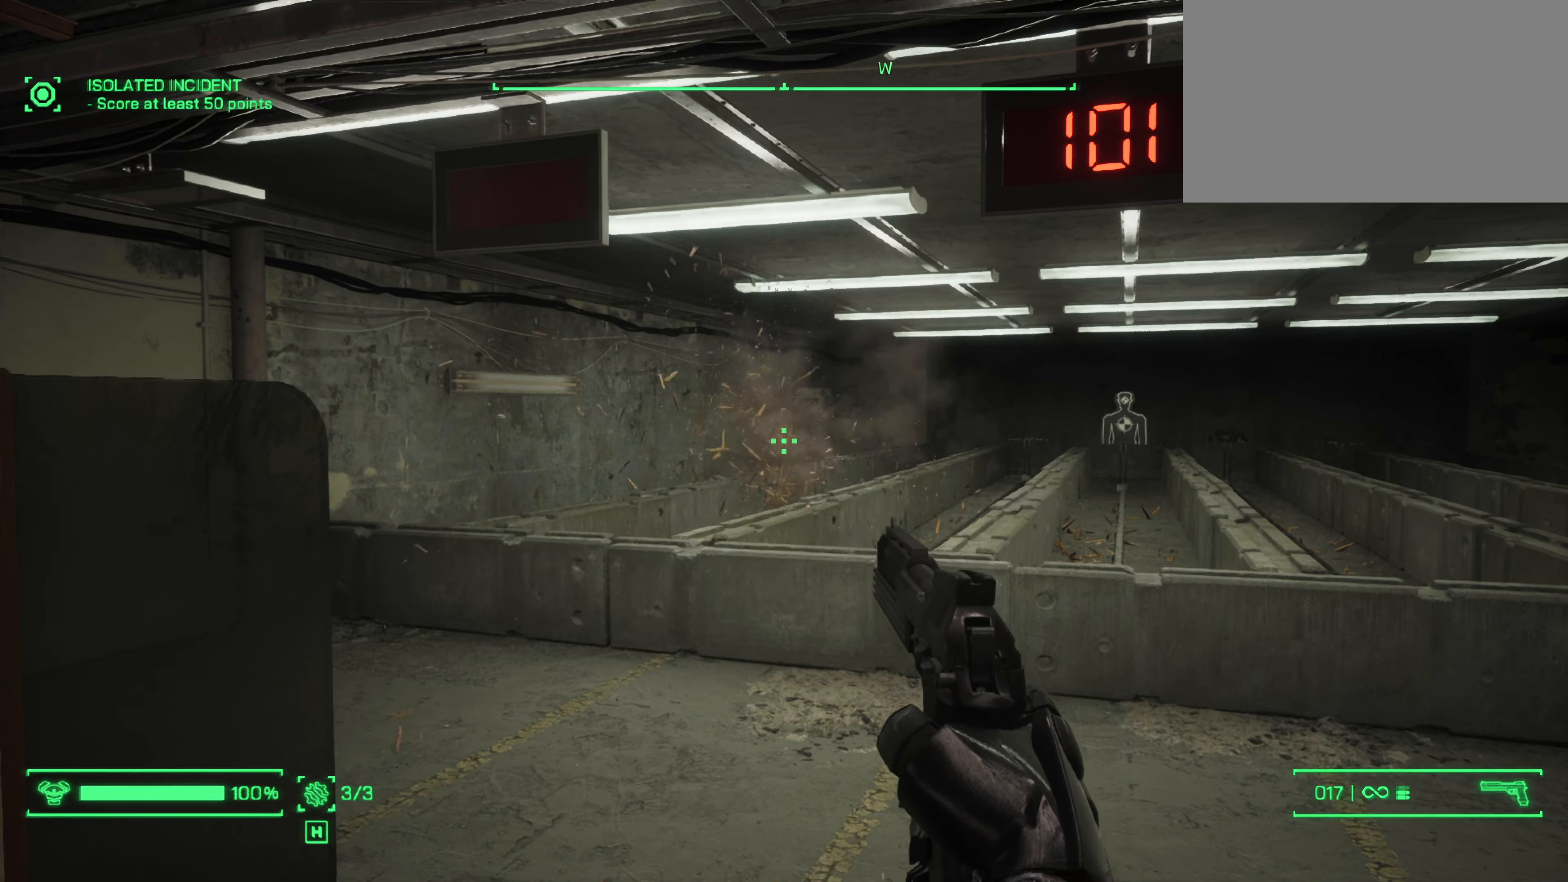
{"keys": [], "mouse": [], "events": []}
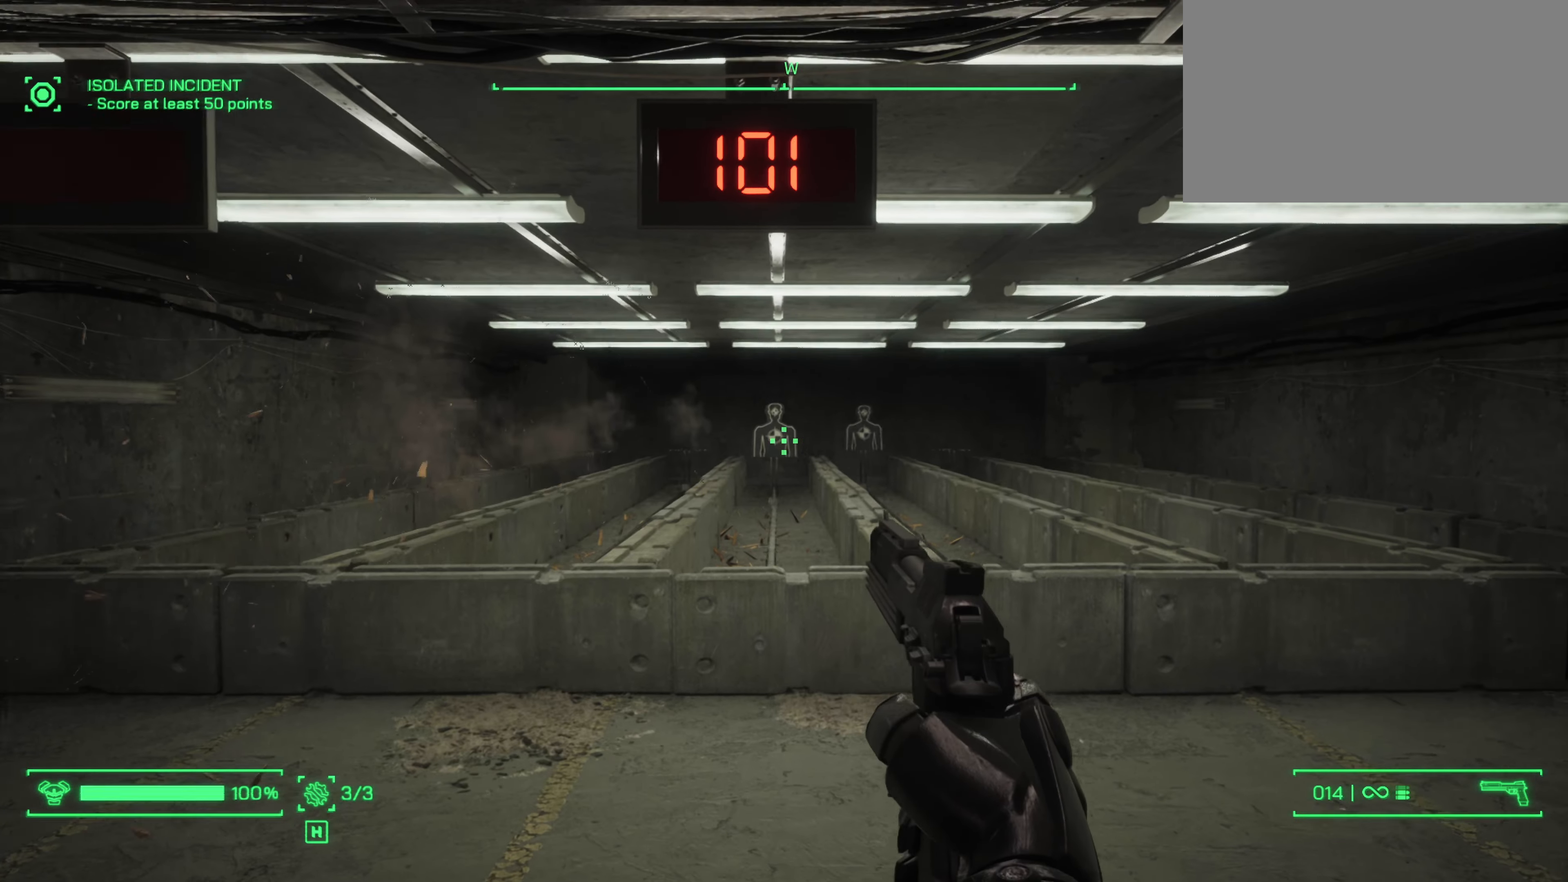
{"keys": [], "mouse": ["left"], "events": [[183, "mouse_left", "down"]]}
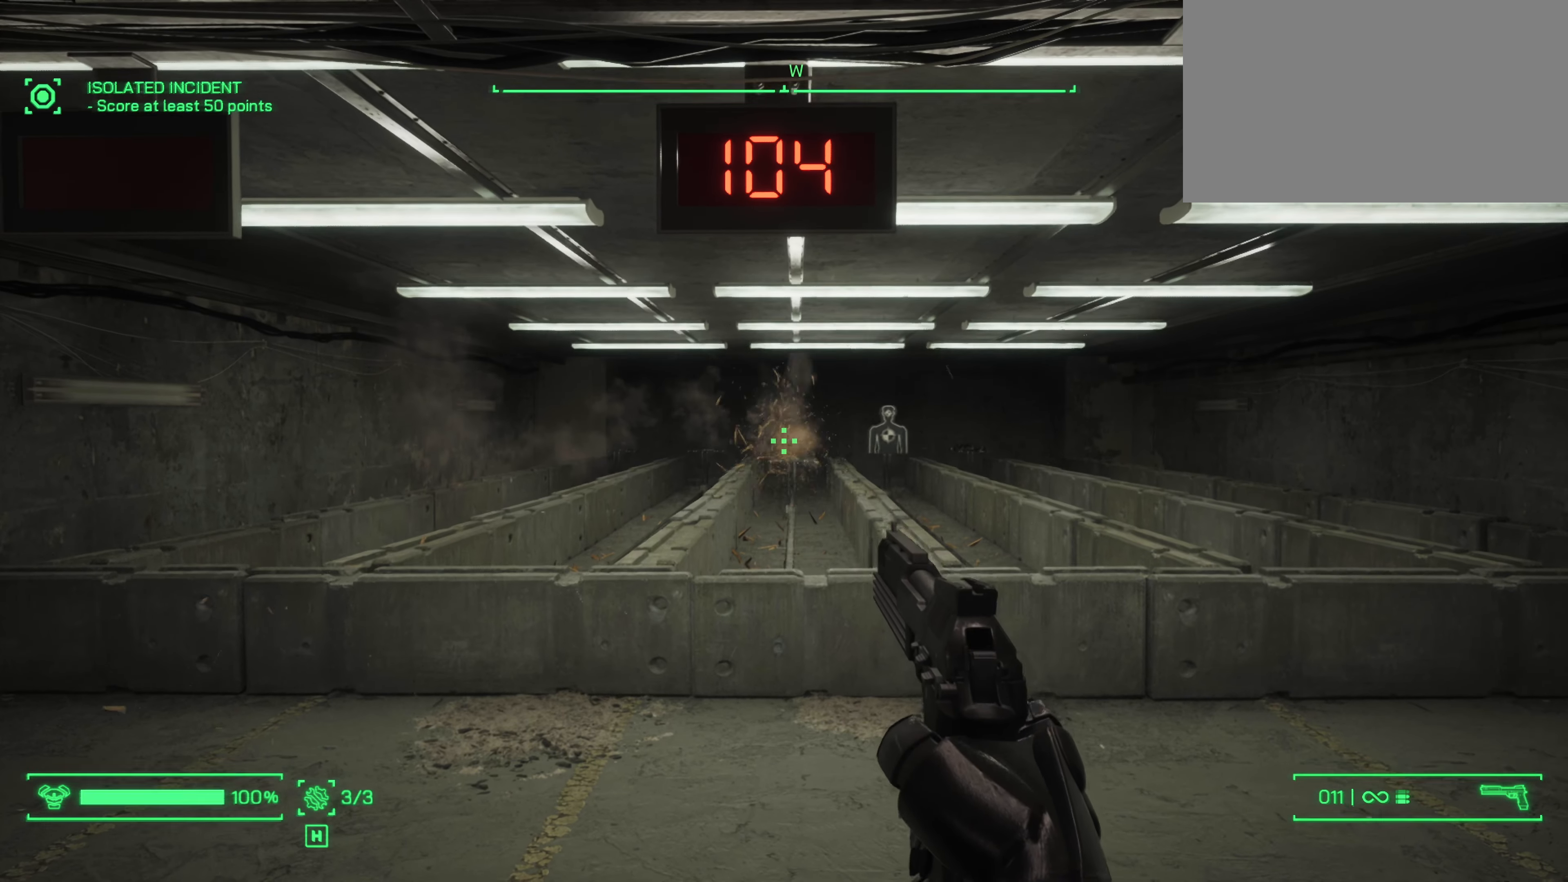
{"keys": [], "mouse": [], "events": [[67, "mouse_left", "up"]]}
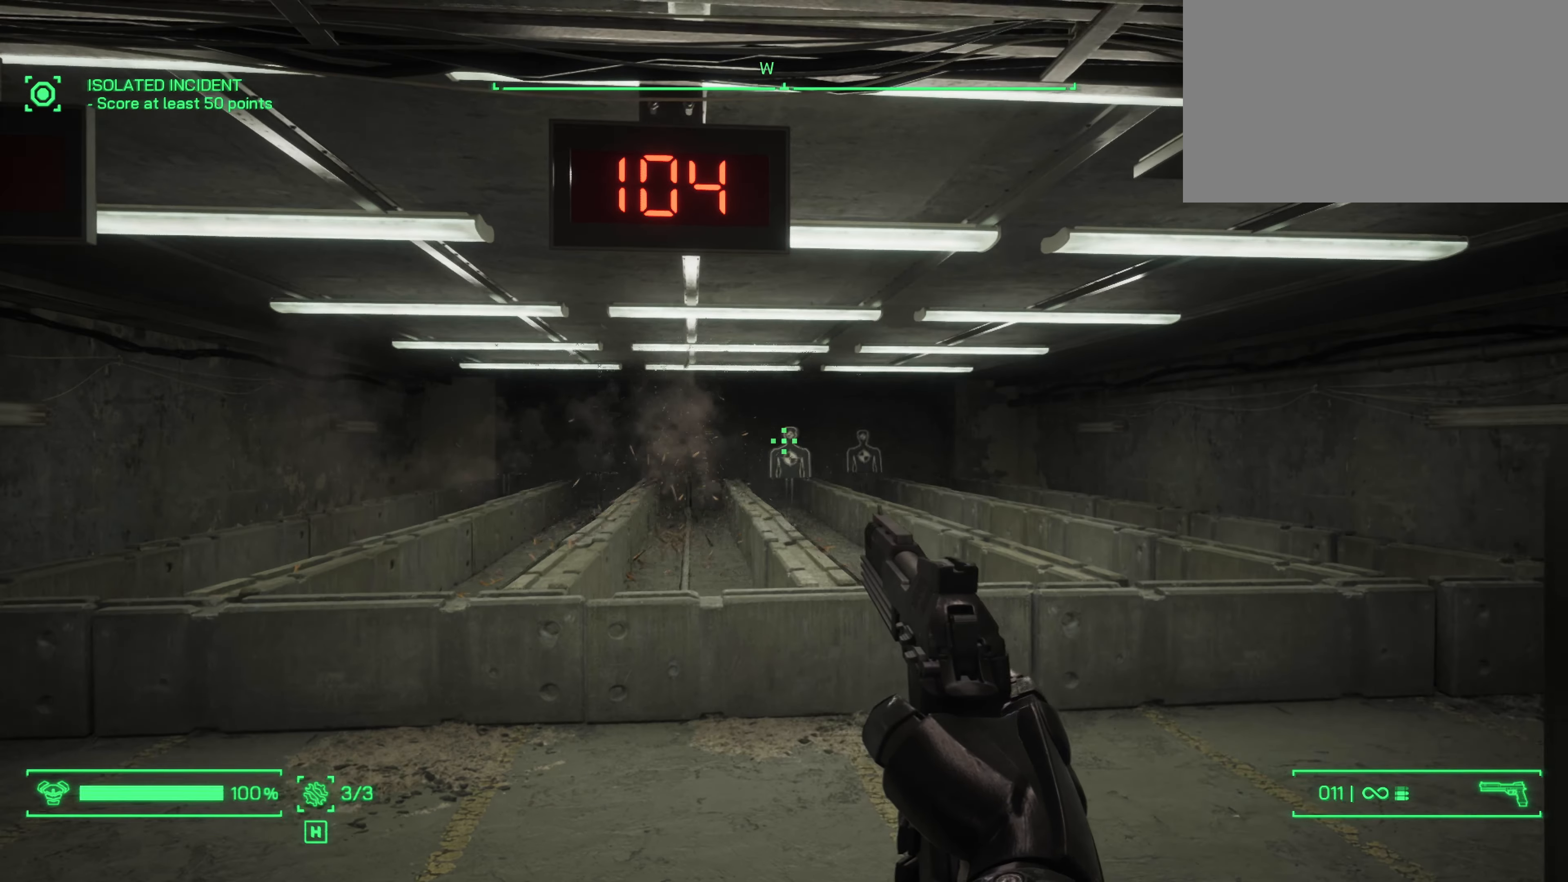
{"keys": [], "mouse": [], "events": [[117, "mouse_left", "down"], [450, "mouse_left", "up"]]}
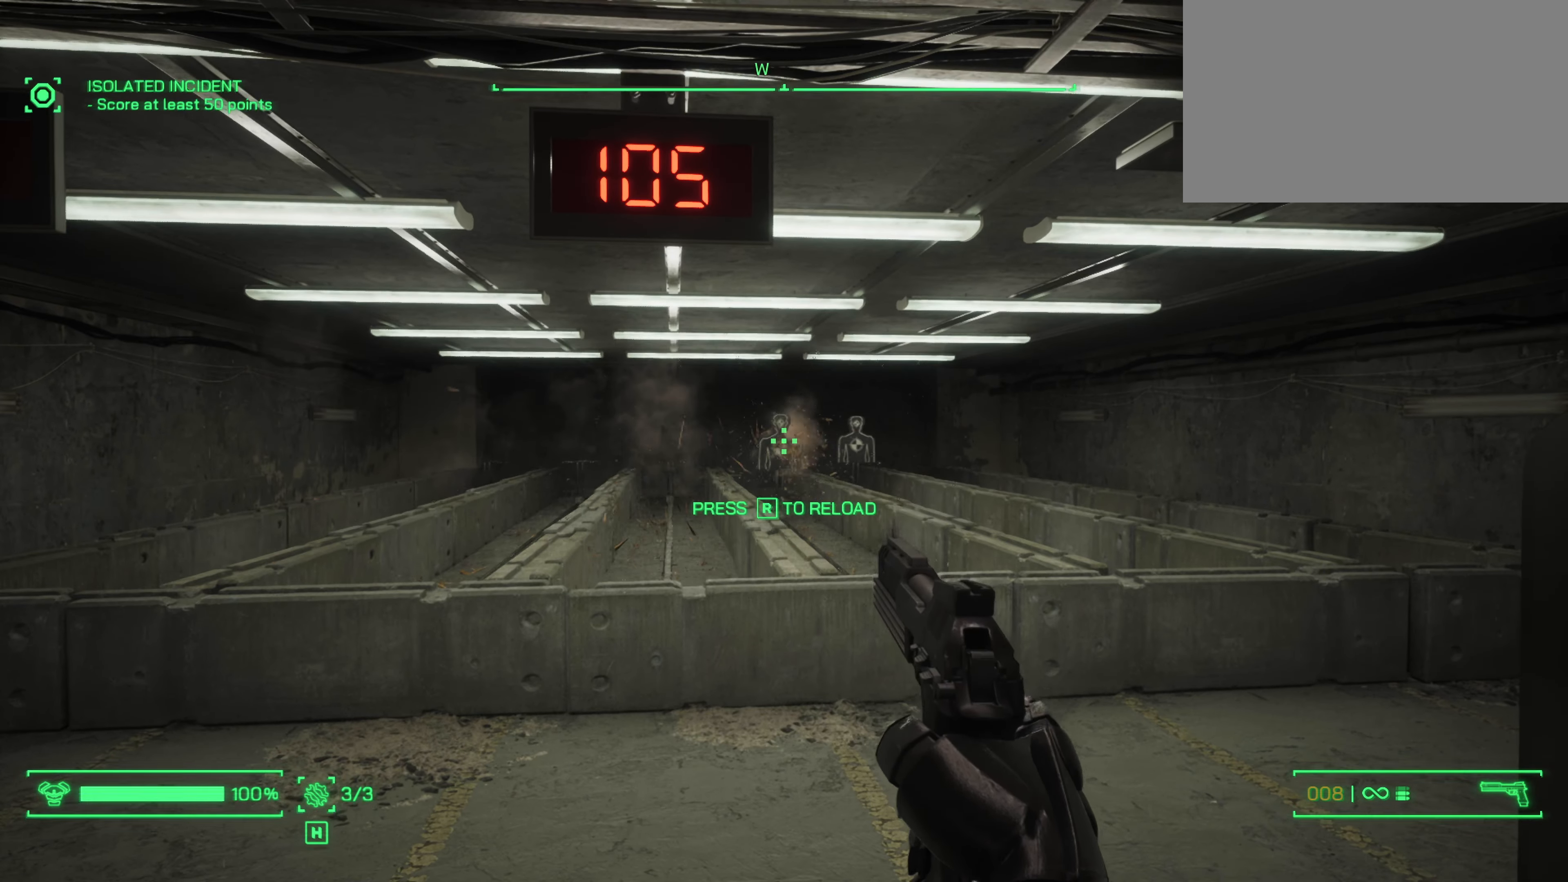
{"keys": [], "mouse": [], "events": [[133, "mouse_left", "down"], [467, "mouse_left", "up"]]}
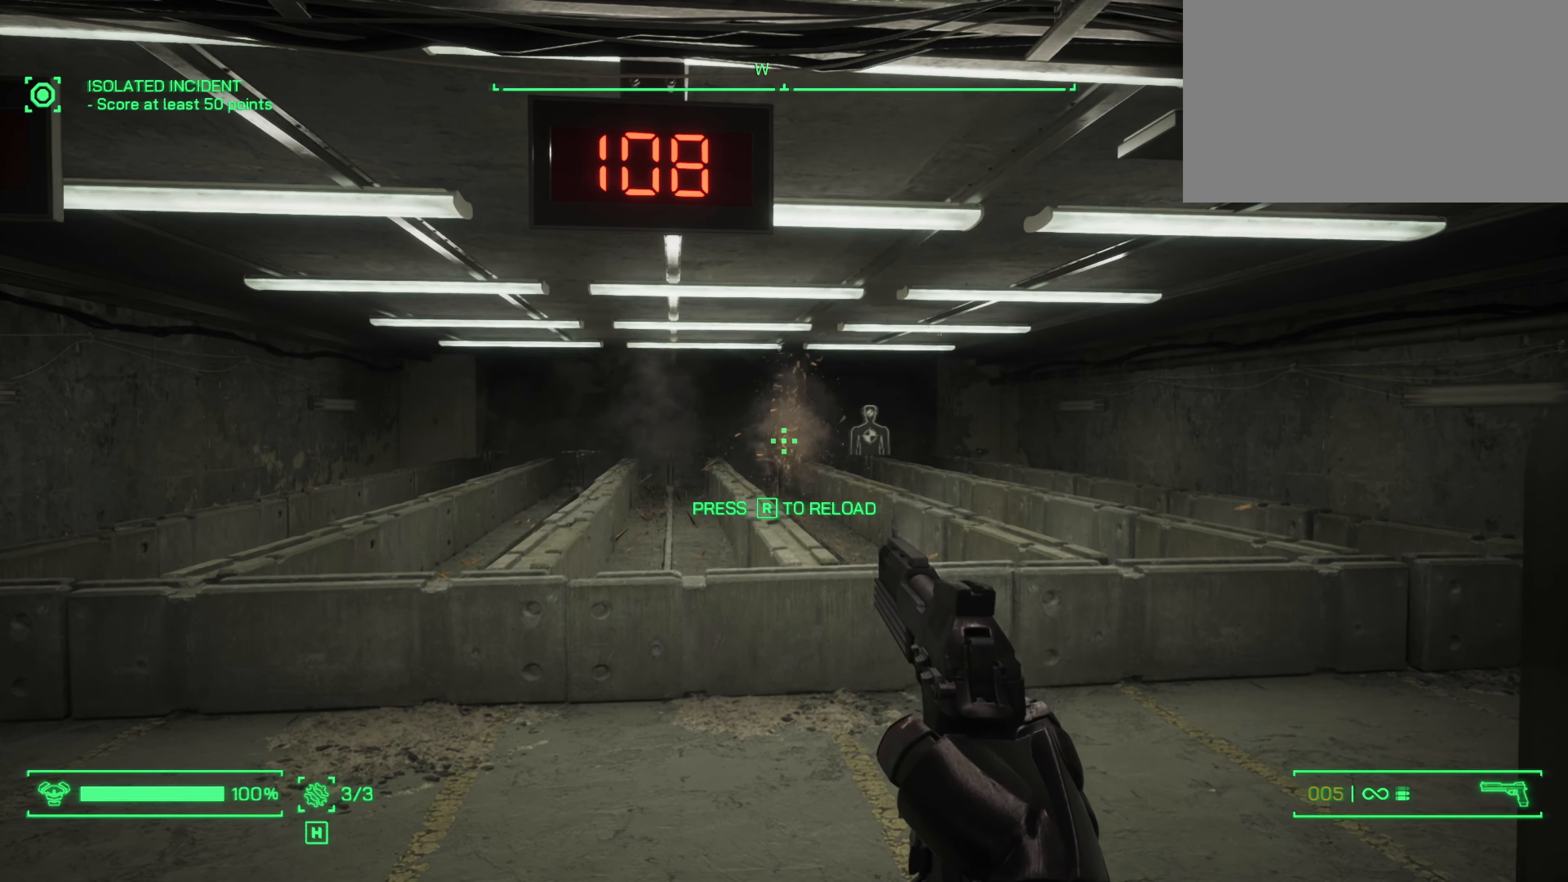
{"keys": [], "mouse": [], "events": []}
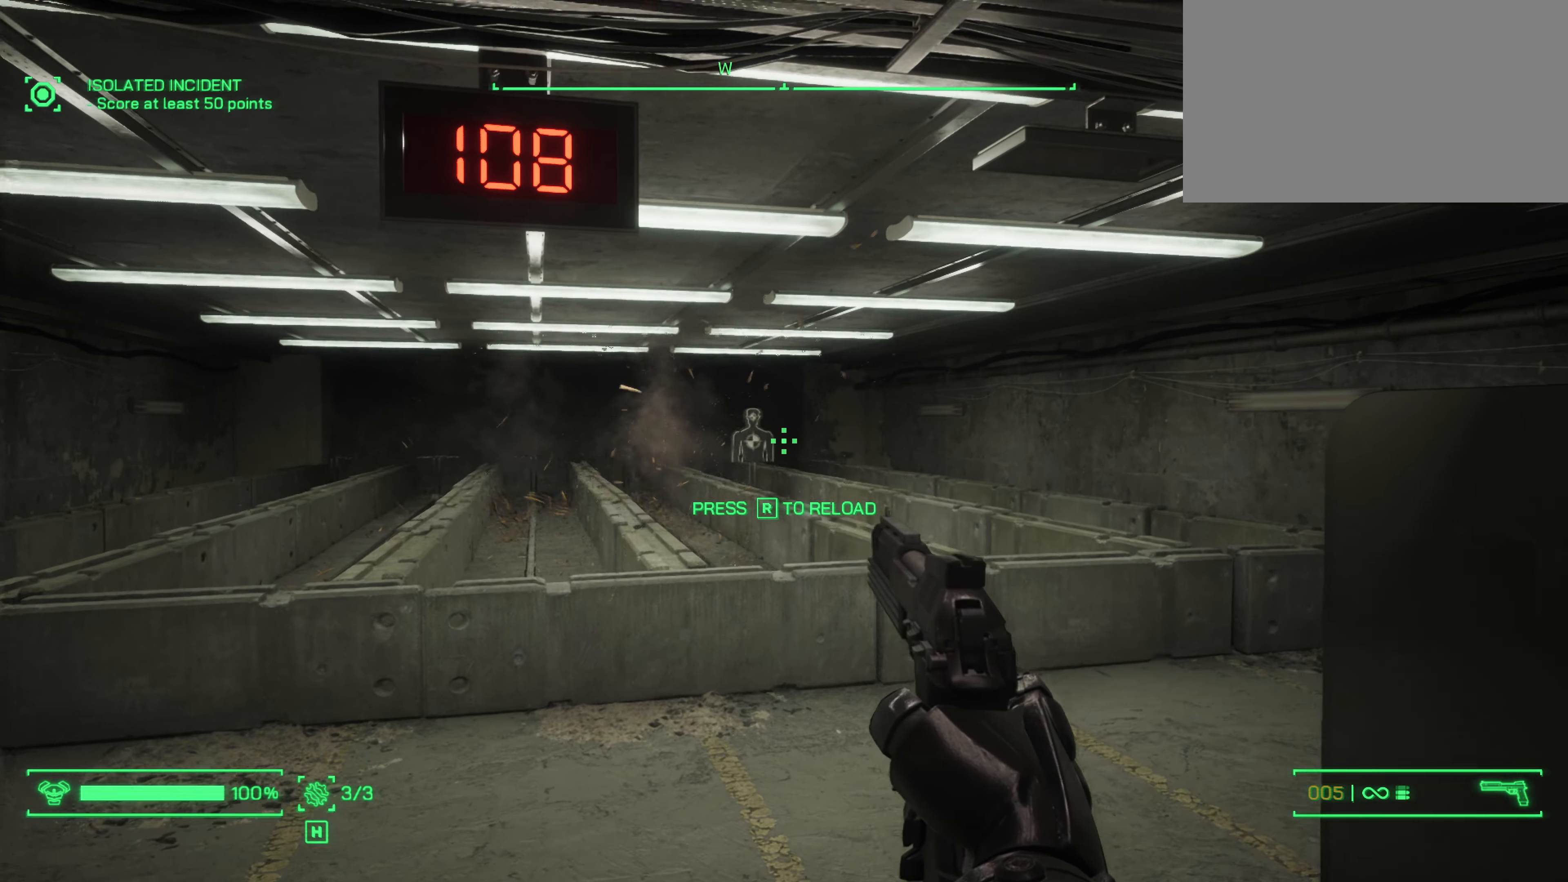
{"keys": [], "mouse": ["left"], "events": [[317, "mouse_left", "down"]]}
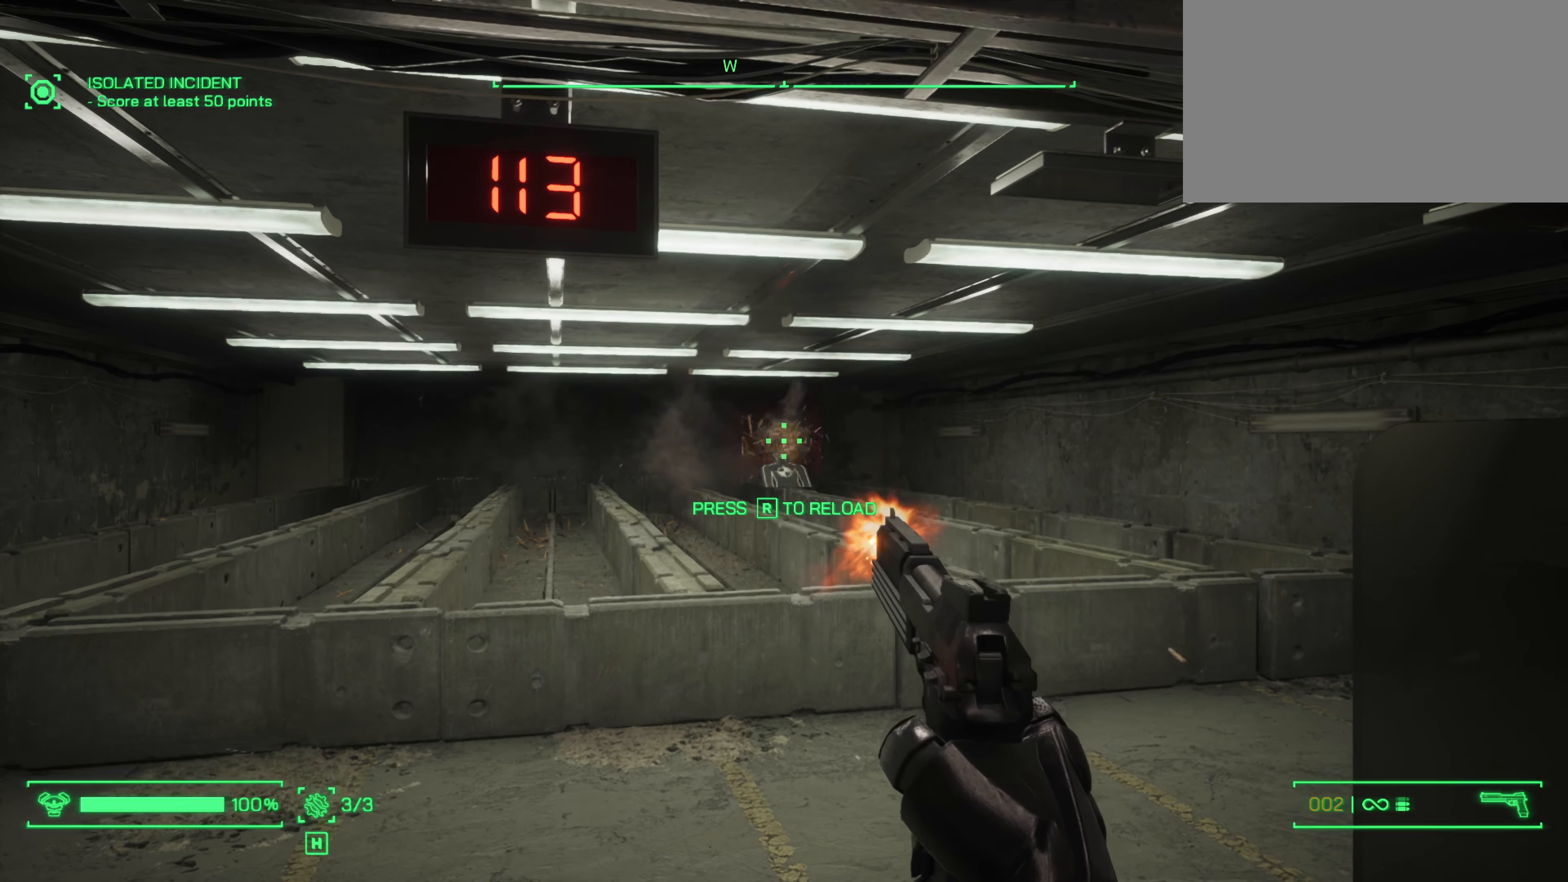
{"keys": [], "mouse": [], "events": [[283, "mouse_left", "up"]]}
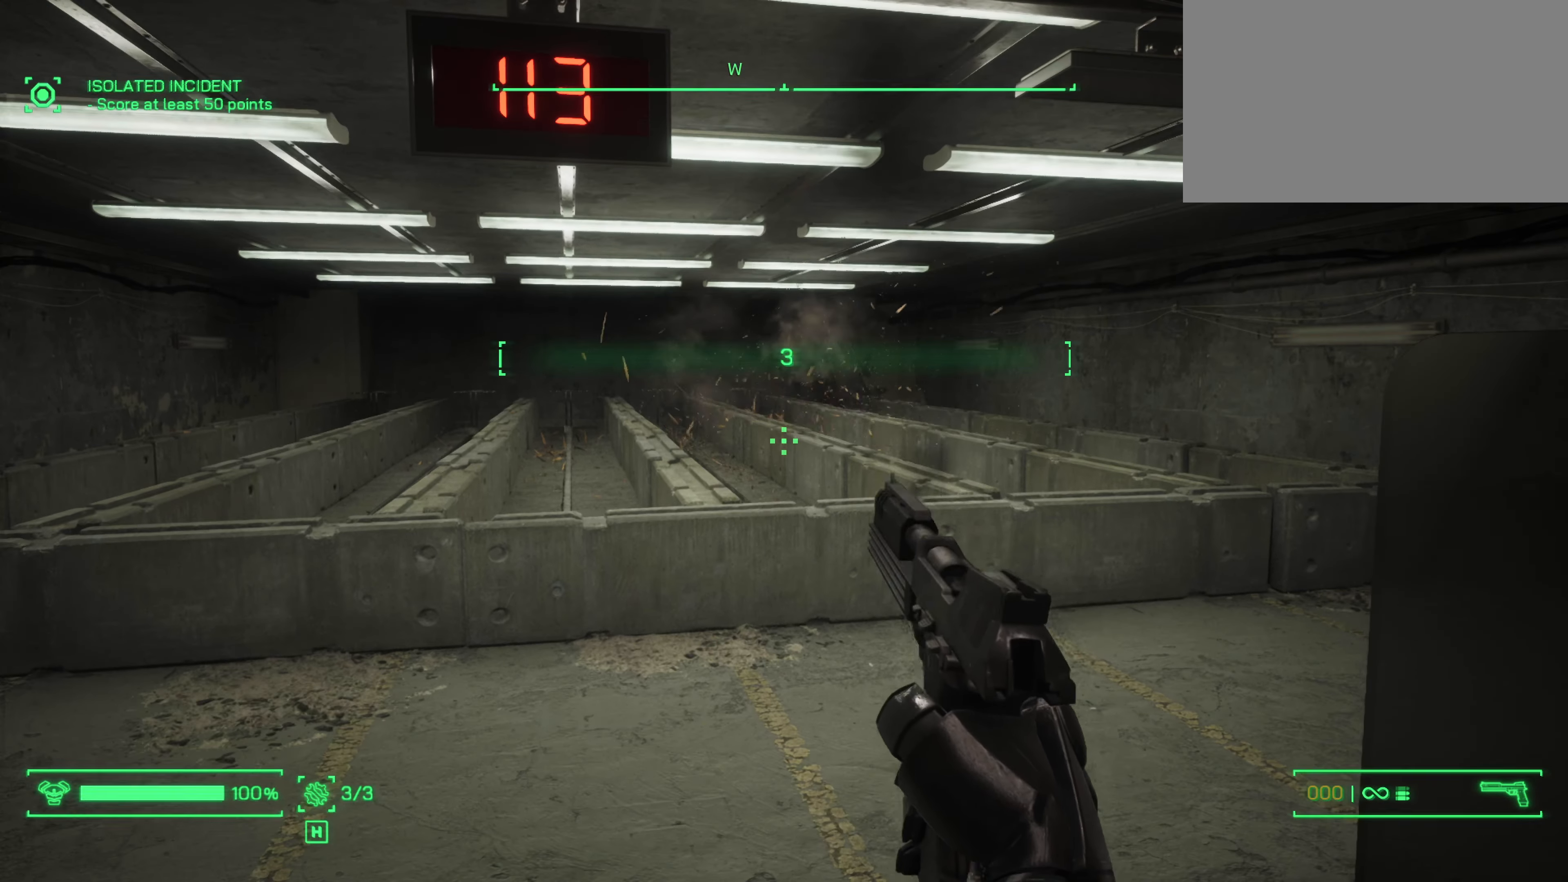
{"keys": [], "mouse": [], "events": [[17, "r", "down"], [150, "r", "up"]]}
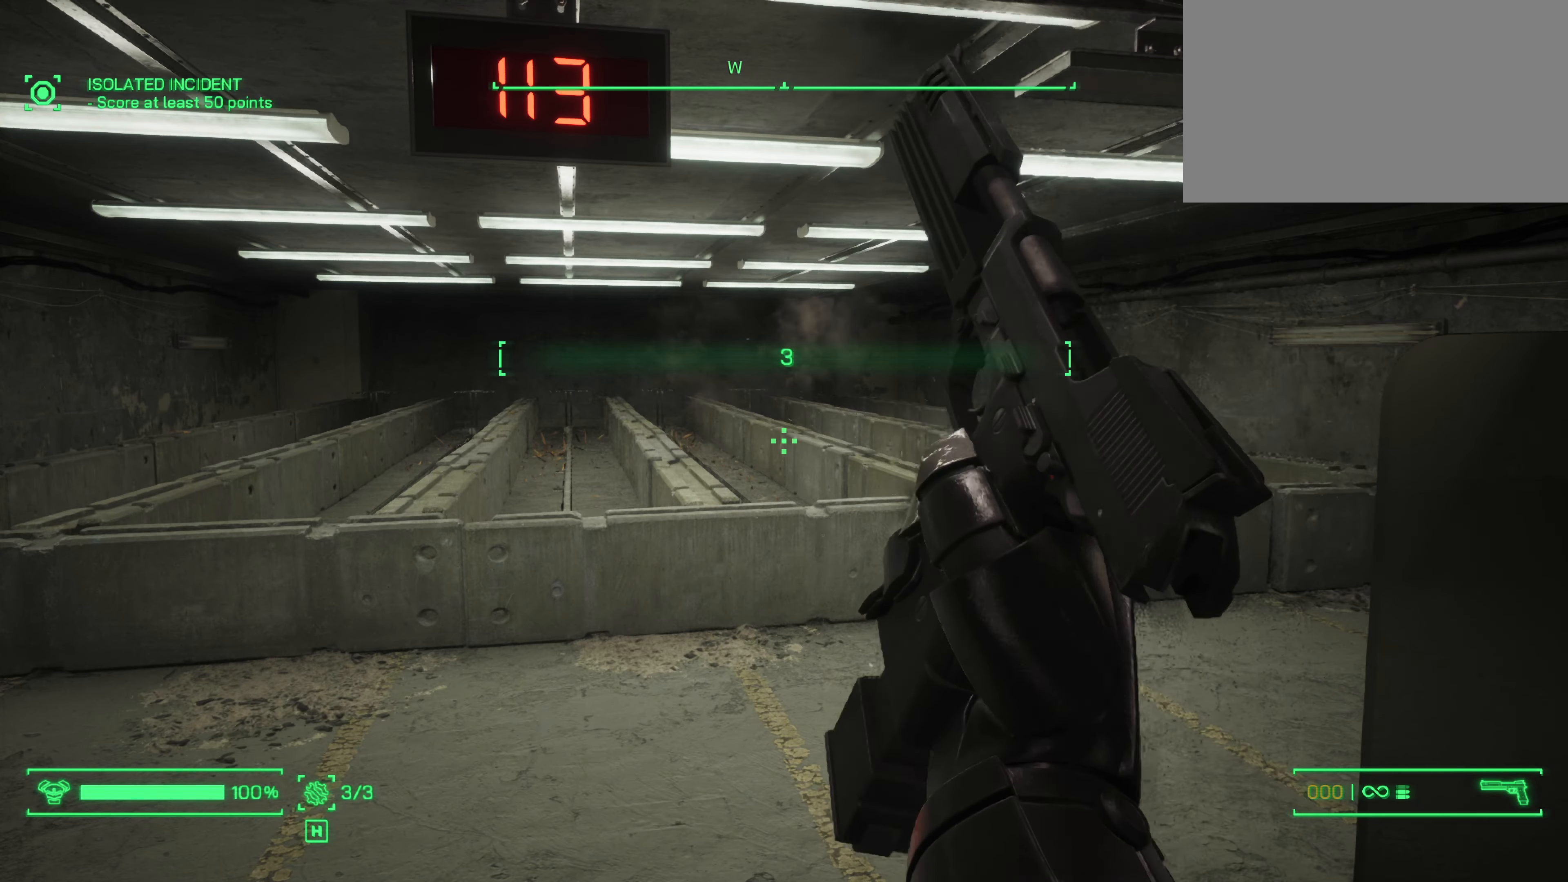
{"keys": [], "mouse": [], "events": []}